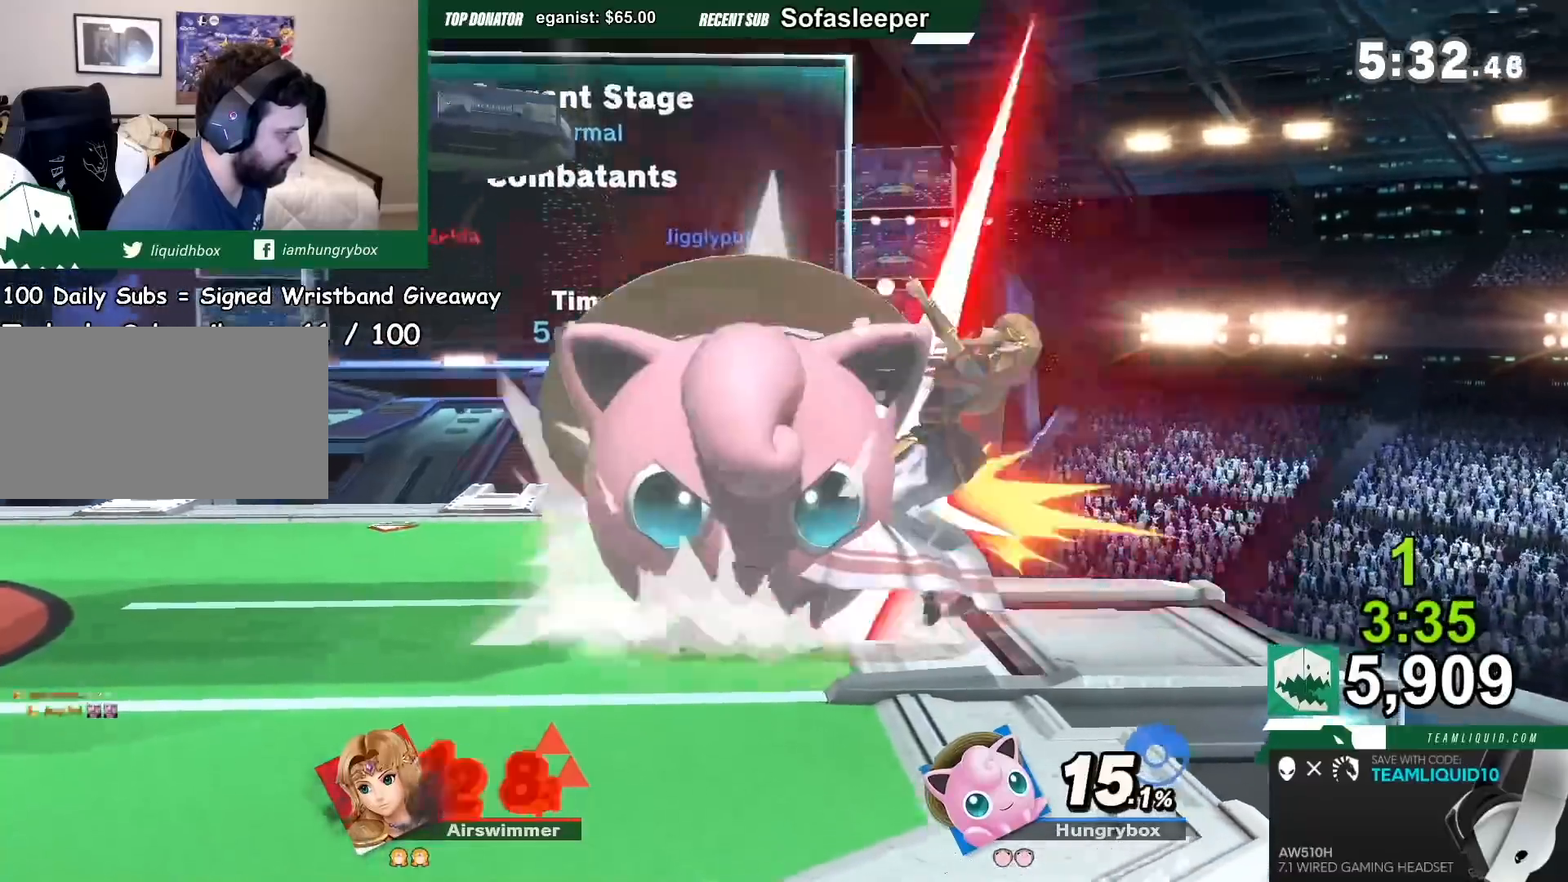
Gameplay with a controller (Nintendo layout); each line is a JSON object with the inputs held at the frame after it. "events" lists button and stick changes between this image and that frame as [ms after this image, input, new state], when the widget could be followed in between. Not read: L3 R3.
{"buttons": [], "left_stick": "right", "right_stick": "center", "events": [[334, "left_stick", "right"]]}
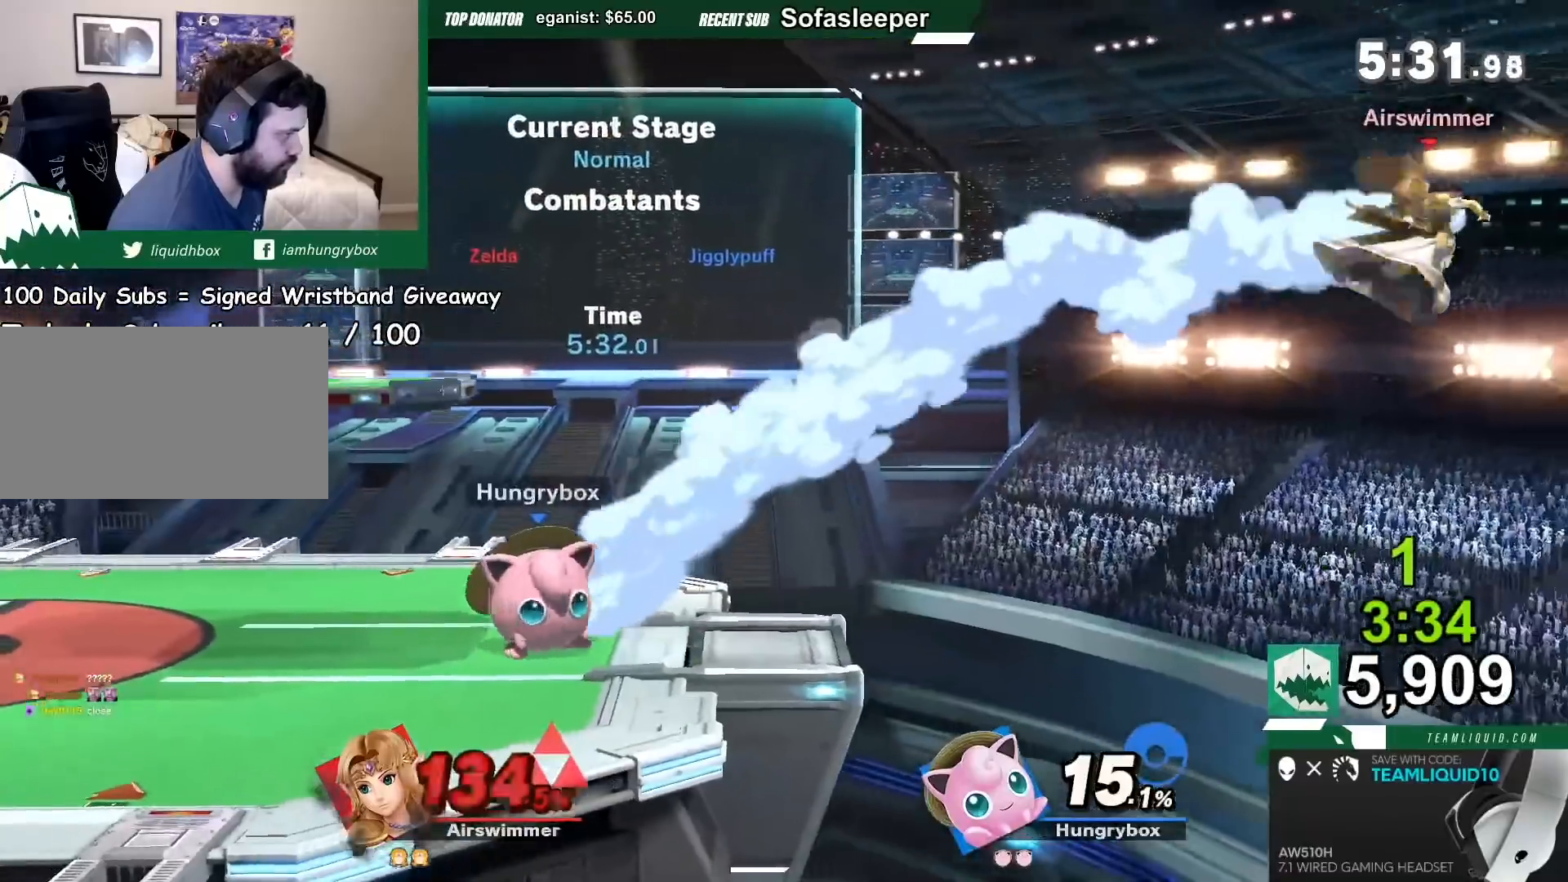
{"buttons": ["Y"], "left_stick": "center", "right_stick": "center", "events": [[33, "left_stick", "center"], [367, "left_stick", "left"], [467, "Y", "down"], [500, "left_stick", "center"]]}
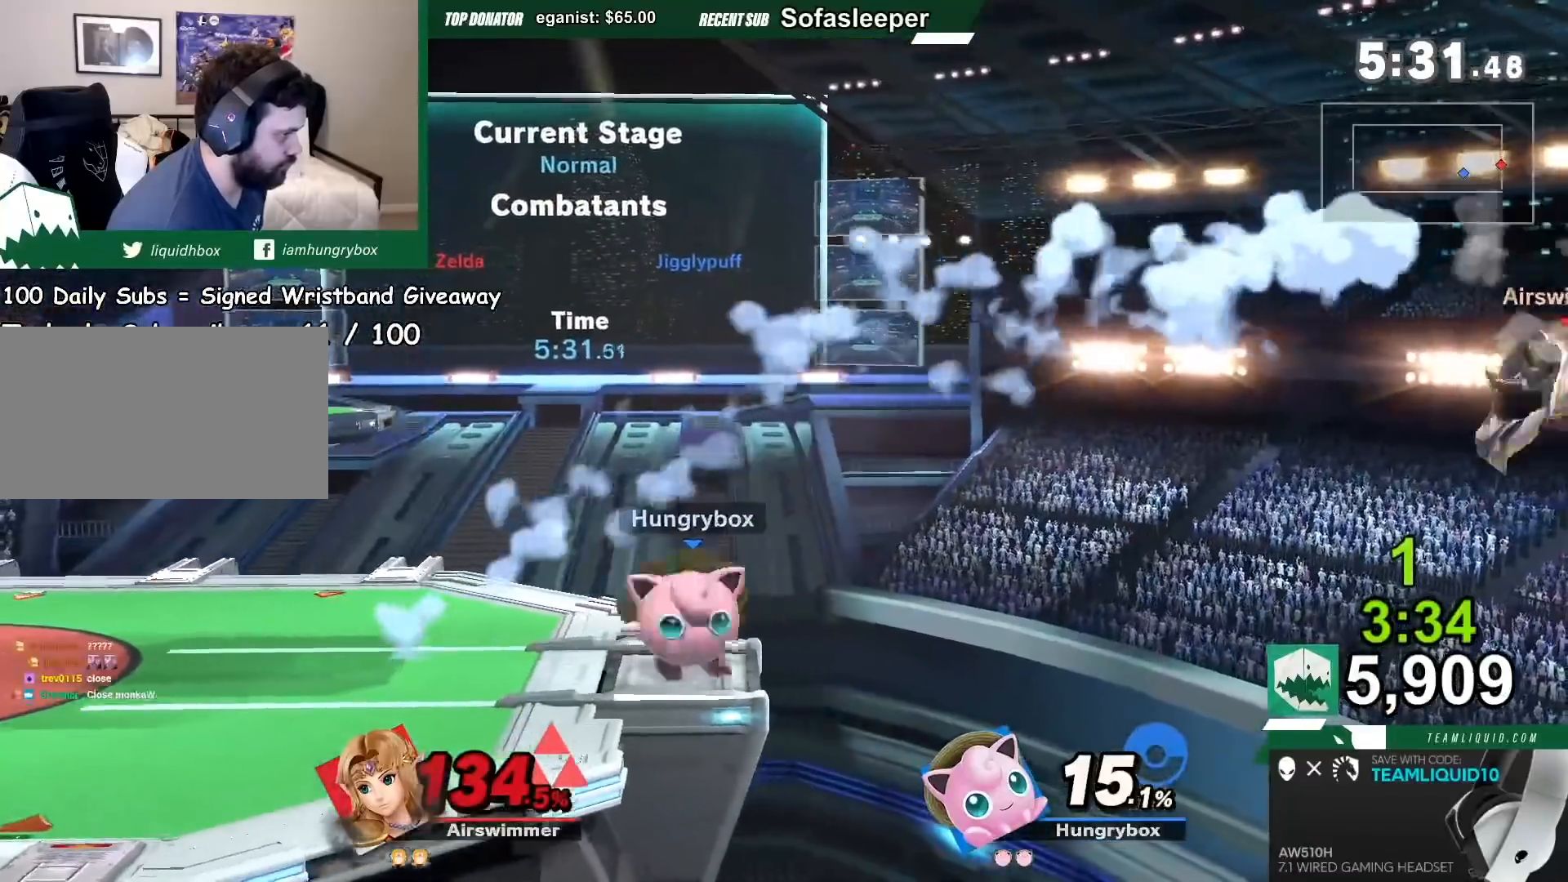
{"buttons": [], "left_stick": "down", "right_stick": "center", "events": [[34, "A", "down"], [100, "left_stick", "left"], [134, "A", "up"], [134, "Y", "up"], [234, "left_stick", "center"], [334, "left_stick", "right"], [401, "left_stick", "down"]]}
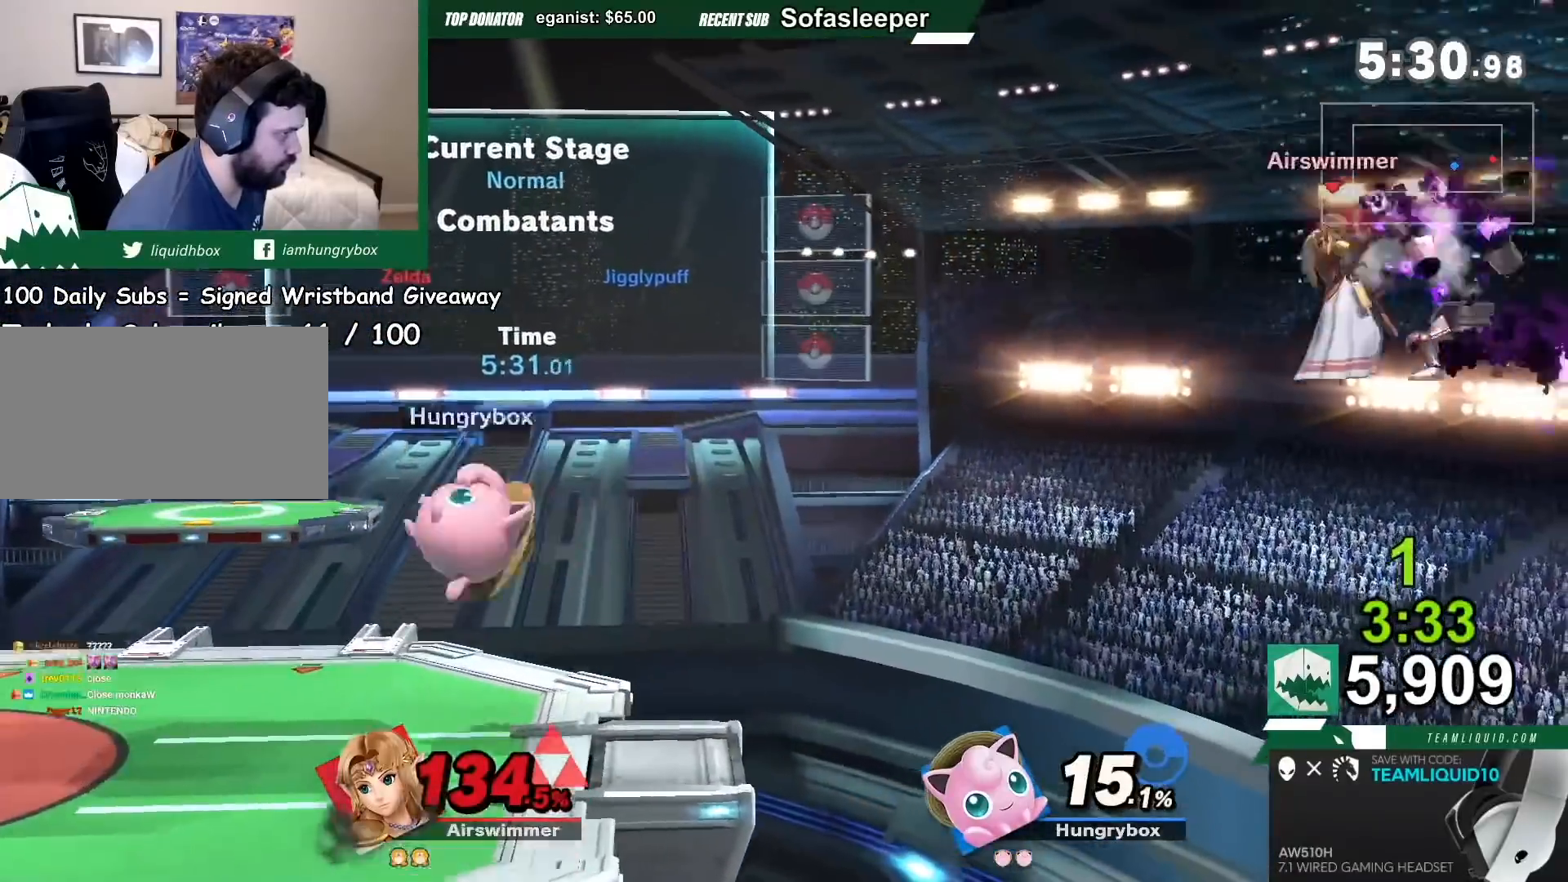
{"buttons": ["R1"], "left_stick": "center", "right_stick": "center", "events": [[33, "left_stick", "center"], [367, "R1", "down"]]}
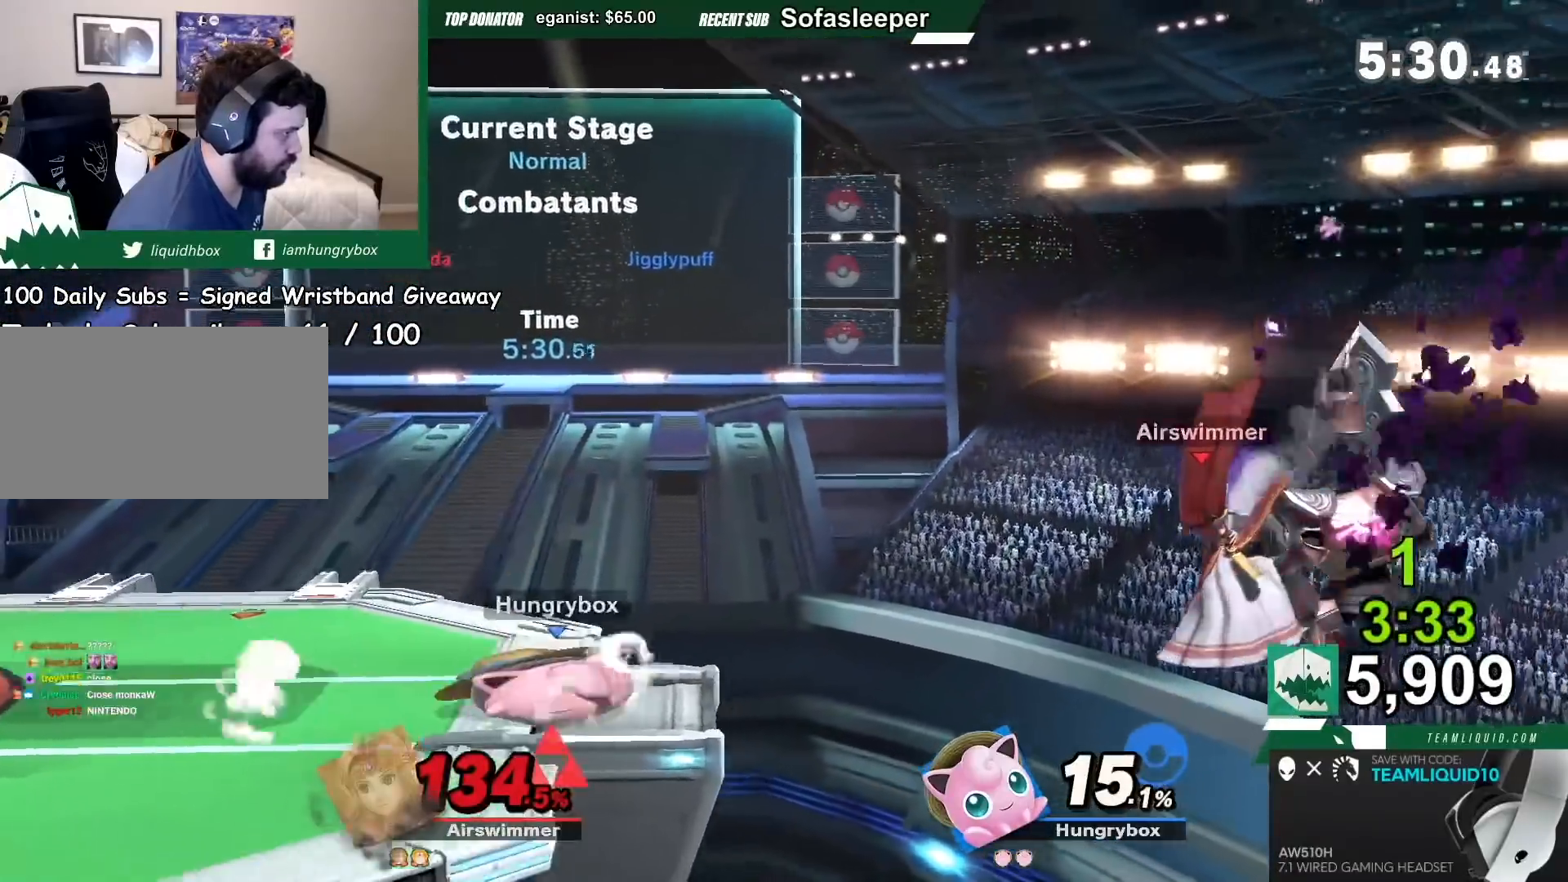
{"buttons": ["A", "R1"], "left_stick": "left", "right_stick": "center", "events": [[501, "A", "down"], [501, "left_stick", "left"]]}
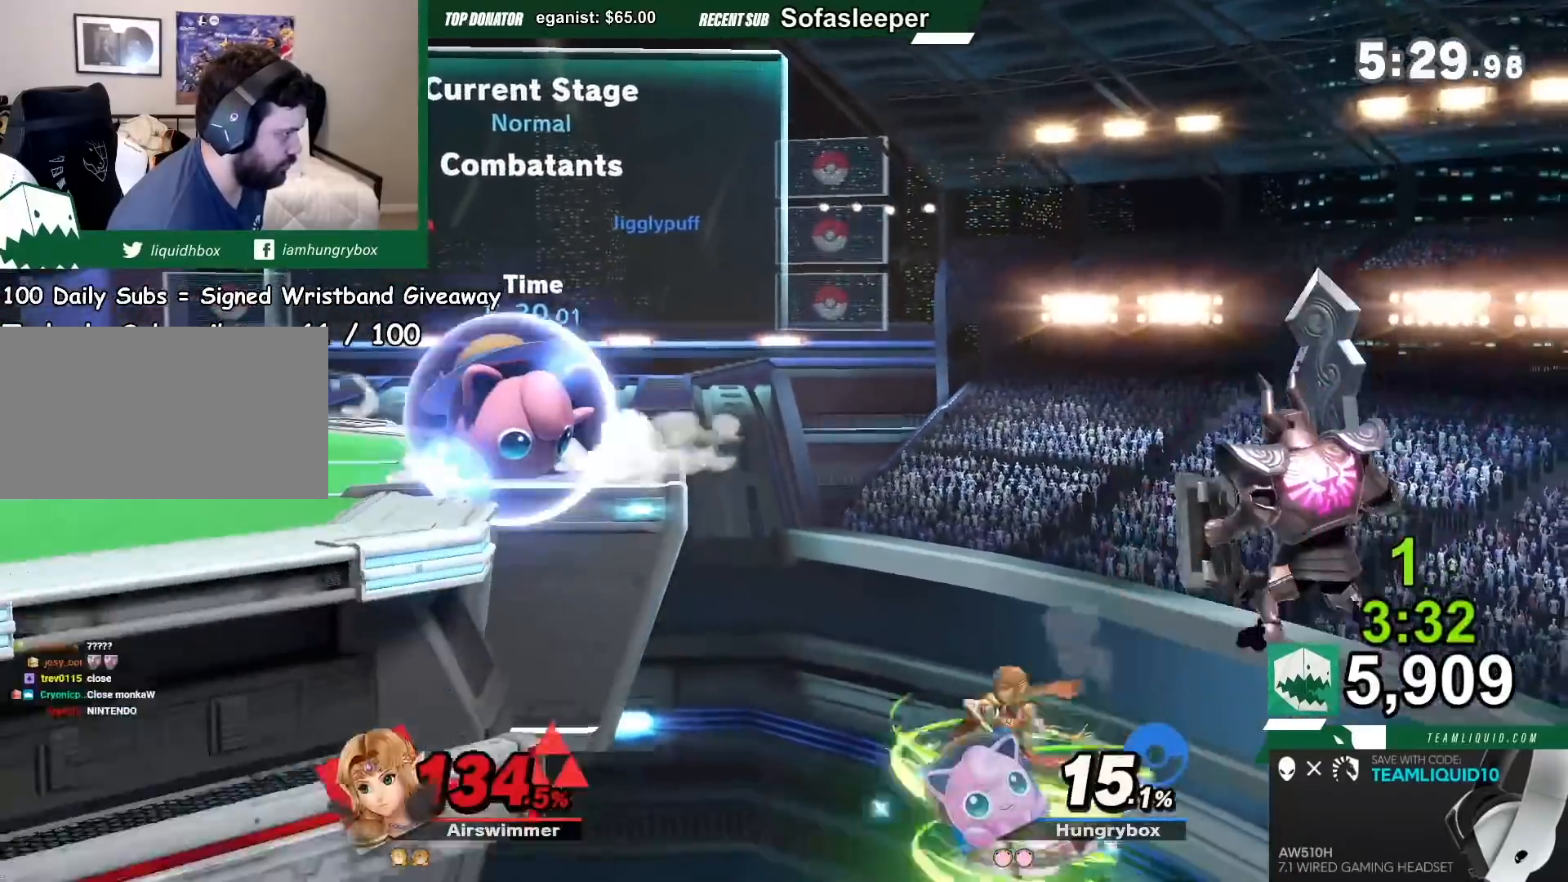
{"buttons": ["A", "R1"], "left_stick": "center", "right_stick": "center"}
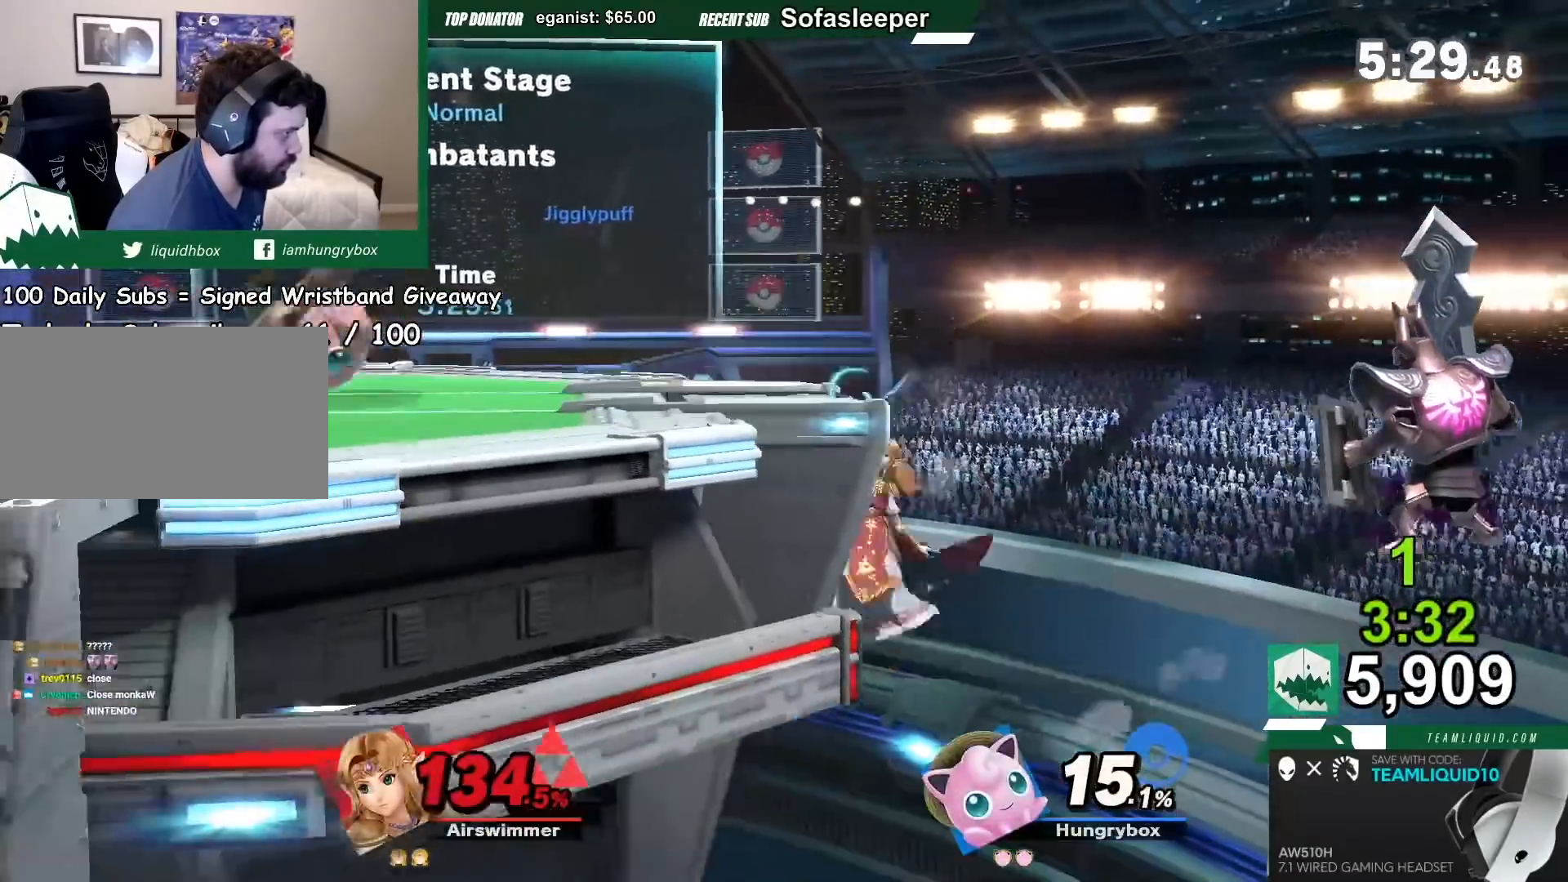
{"buttons": [], "left_stick": "up", "right_stick": "center"}
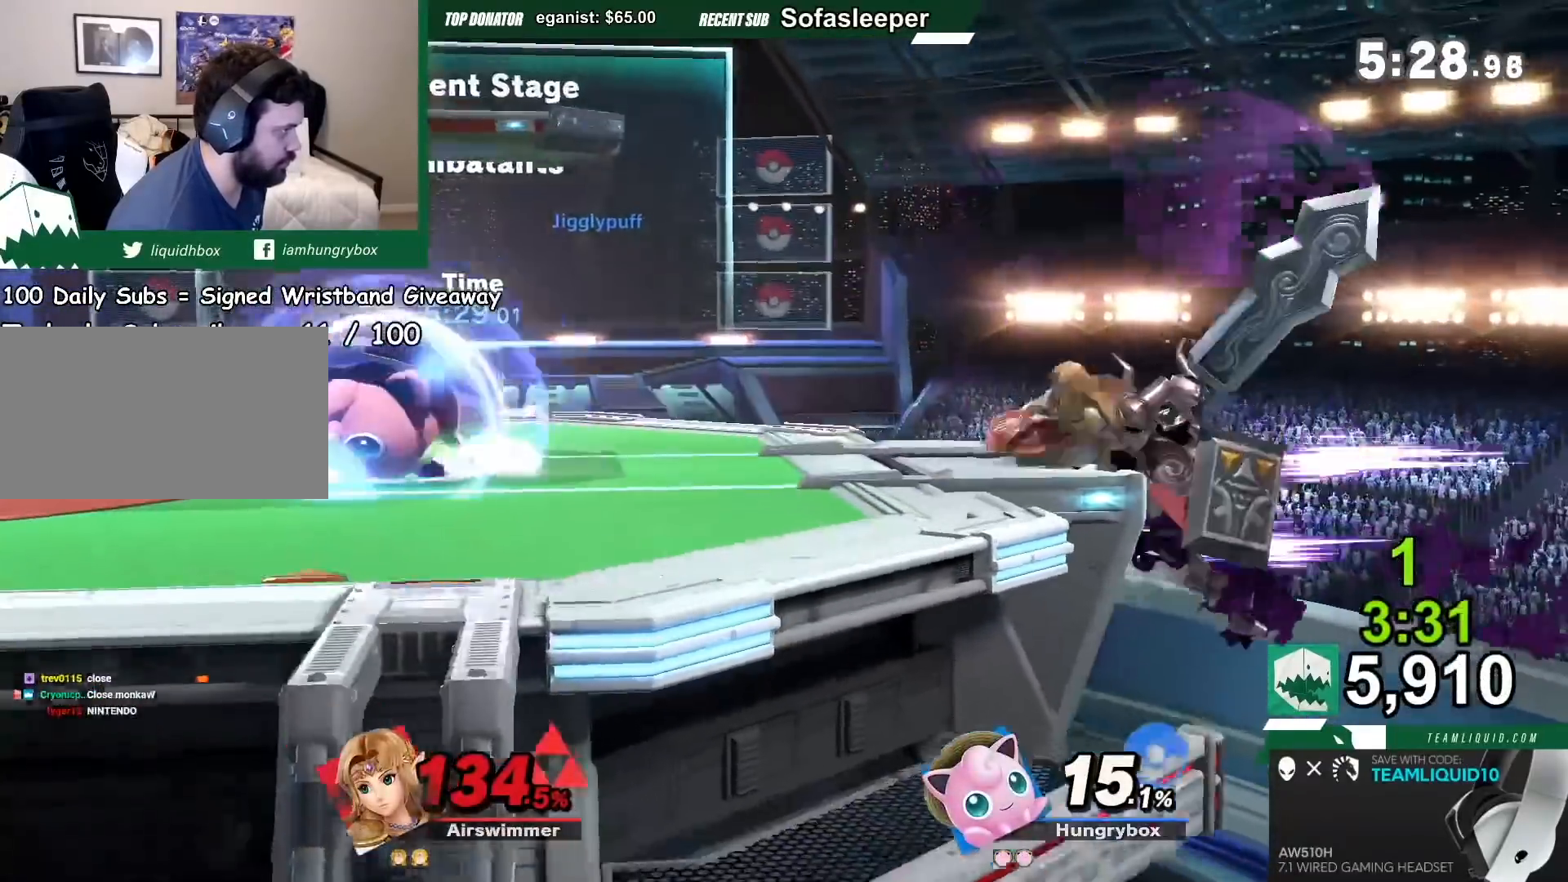
{"buttons": [], "left_stick": "center", "right_stick": "center", "events": [[133, "left_stick", "left"], [300, "left_stick", "center"]]}
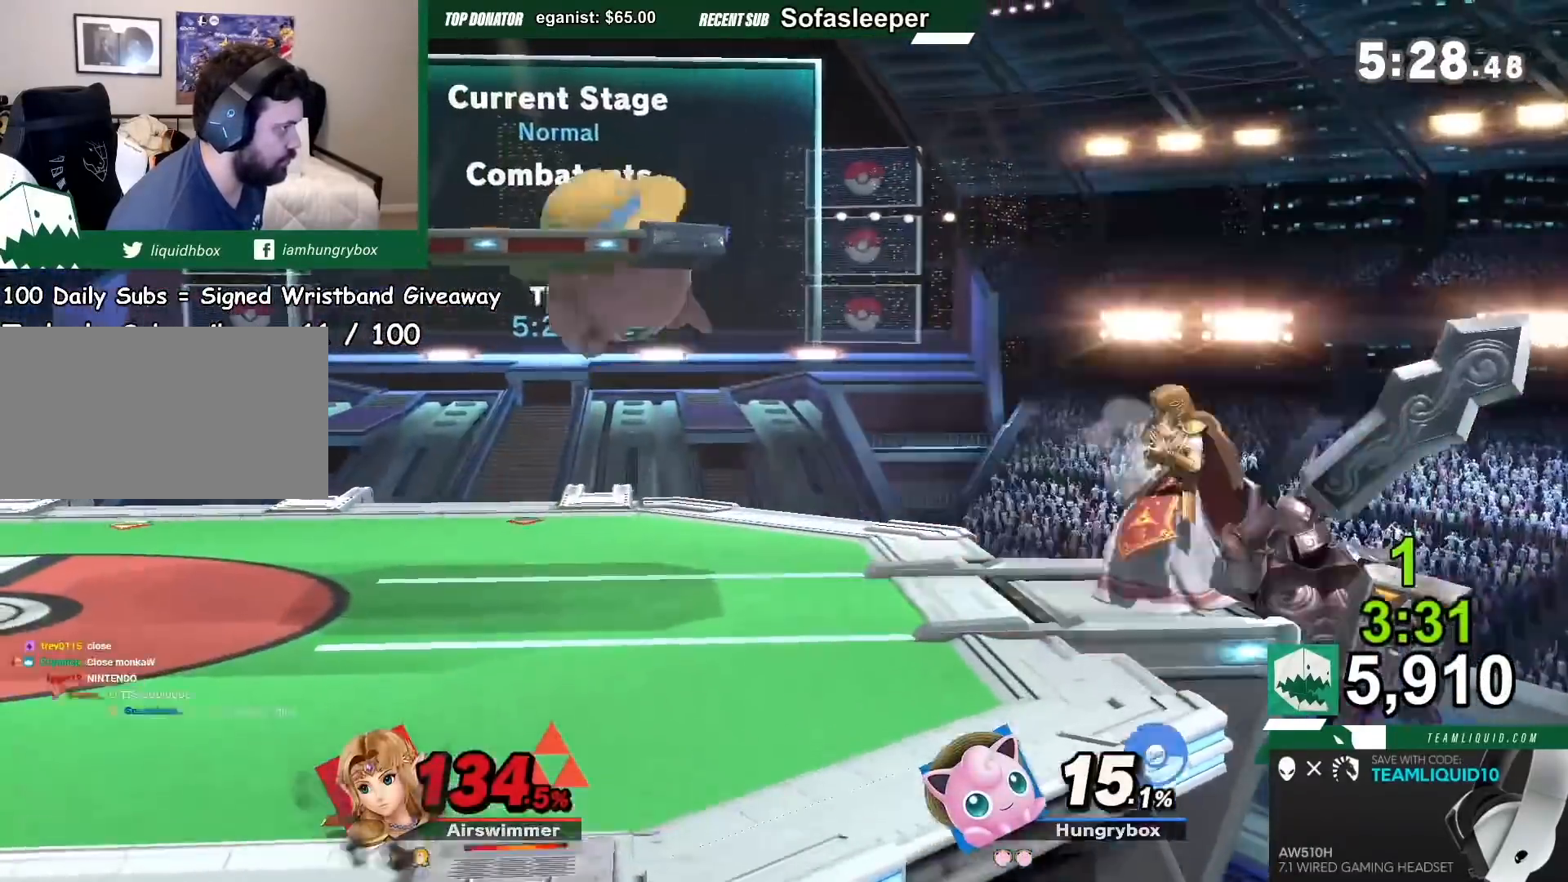
{"buttons": [], "left_stick": "left", "right_stick": "center", "events": [[167, "left_stick", "up"], [267, "right_stick", "right"], [334, "left_stick", "left"], [367, "right_stick", "center"]]}
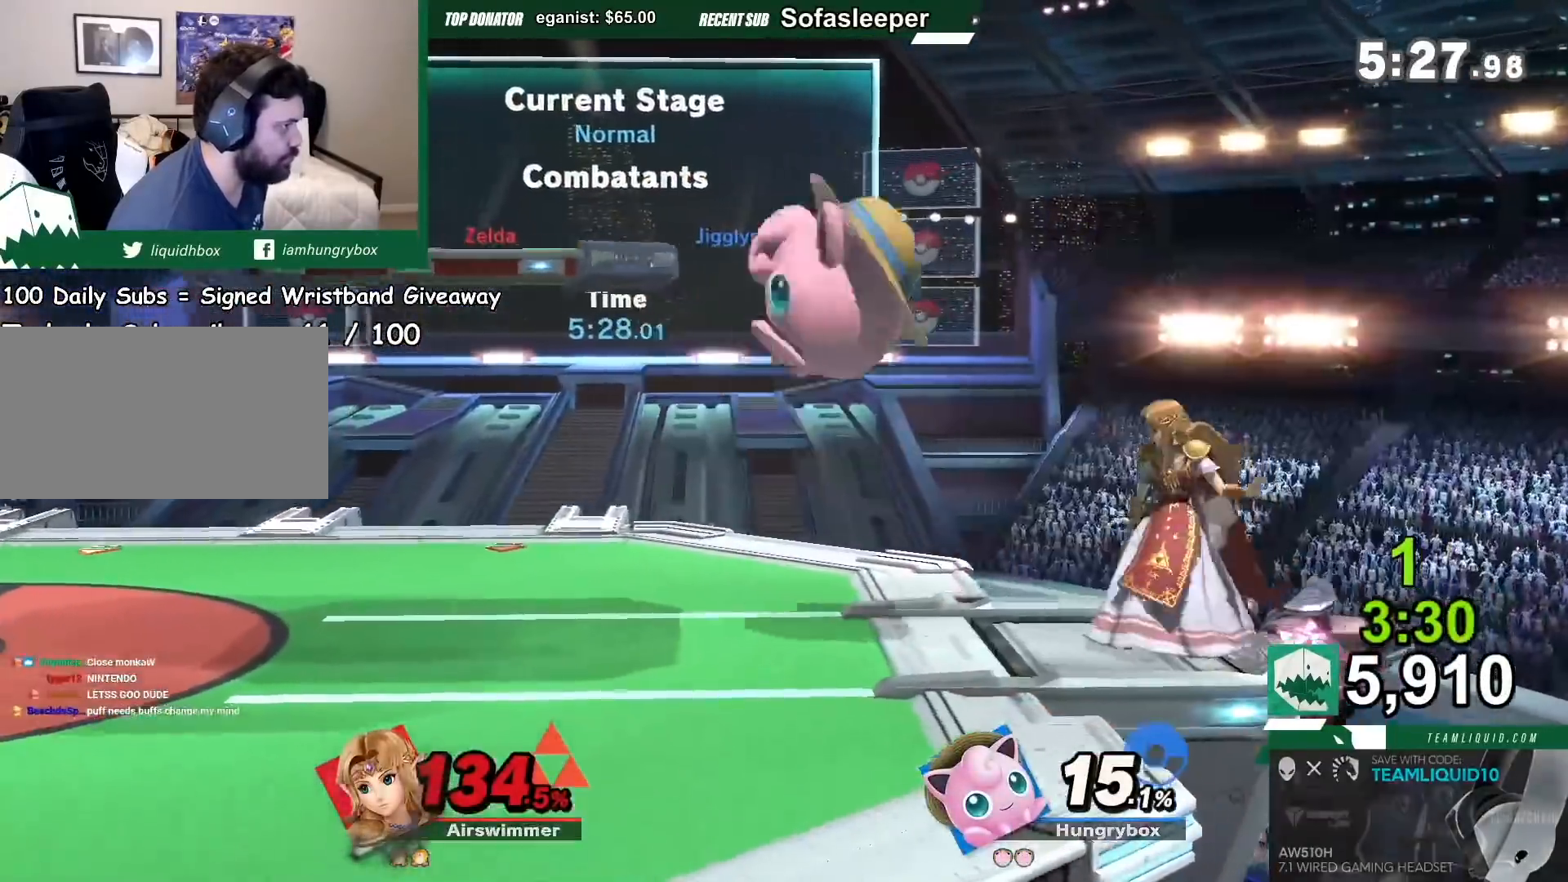
{"buttons": [], "left_stick": "left", "right_stick": "center", "events": [[67, "left_stick", "center"], [133, "left_stick", "left"], [267, "left_stick", "down-left"], [400, "left_stick", "left"]]}
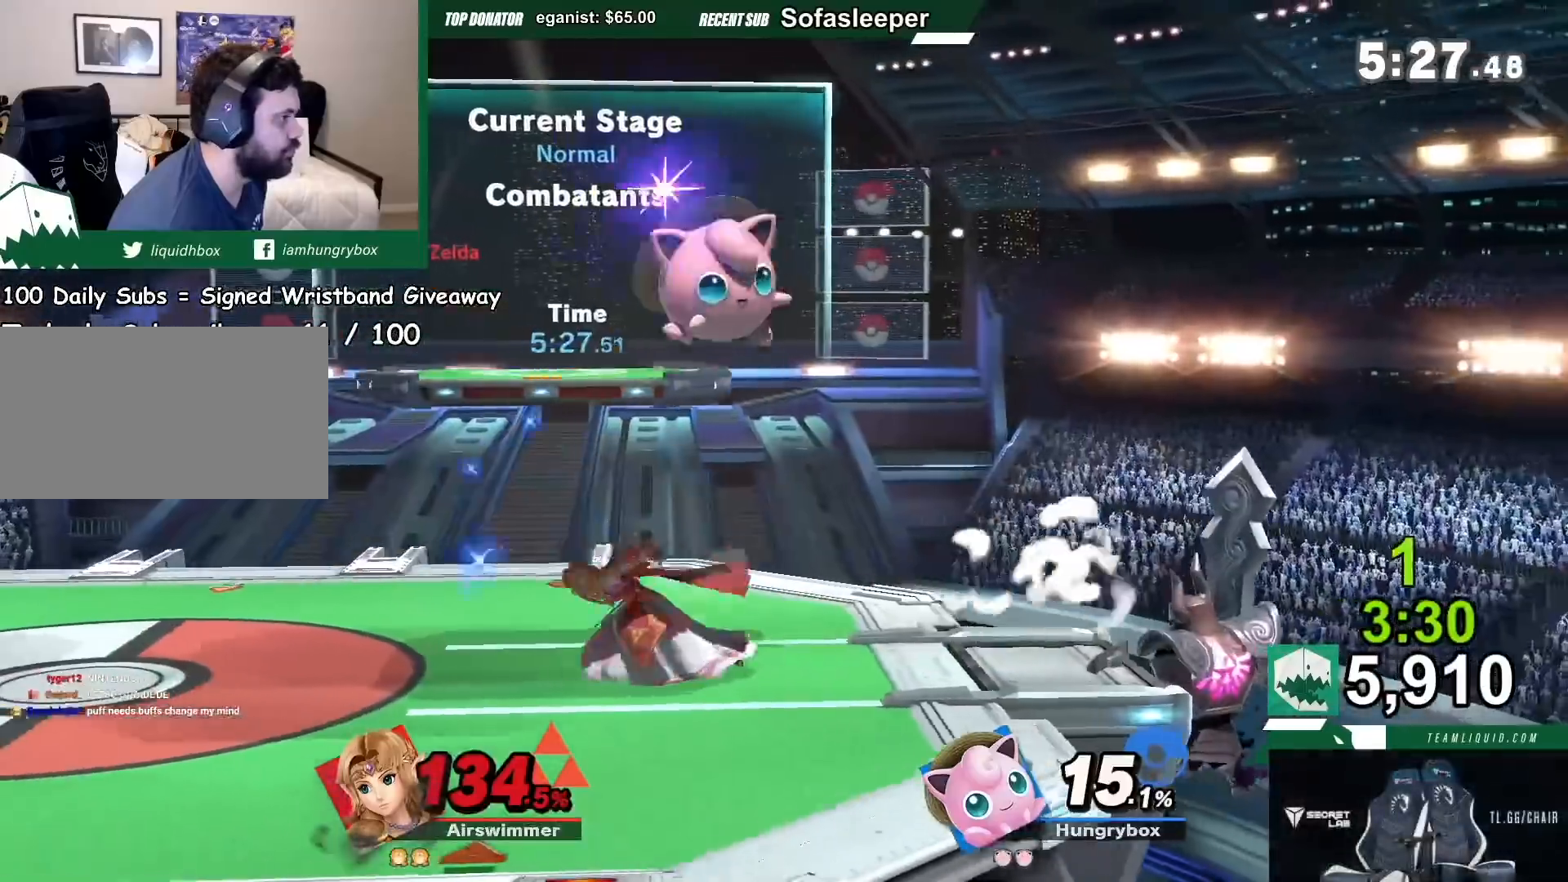
{"buttons": ["R1"], "left_stick": "center", "right_stick": "center", "events": [[100, "left_stick", "center"], [267, "R1", "down"]]}